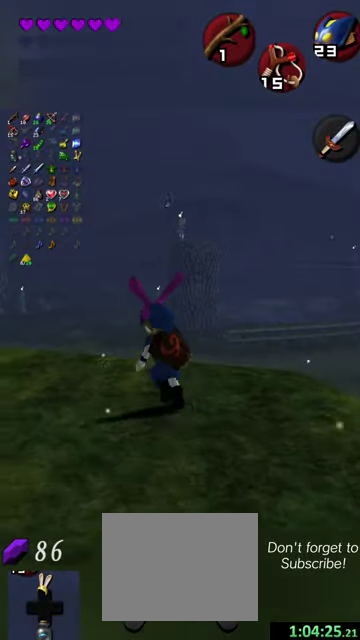
Gameplay with a controller (Nintendo layout); each line is a JSON object with the inputs held at the frame after it (dt_ms = milliseconds from this image to that frame). "events" lists button and stick changes between this image and that frame as [ms after this image, input, new state], when the widget could be followed in between. This overlay highlights the sticks when they move; stick clicks (L3 R3) are not distinguishable. Not read: L3 R3 right_stick.
{"dt_ms": 300, "buttons": [], "left_stick": "up", "events": [[34, "left_stick", "up"]]}
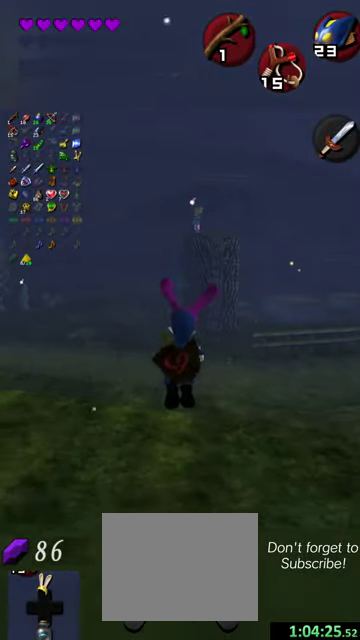
{"dt_ms": 500, "buttons": [], "left_stick": "up", "events": []}
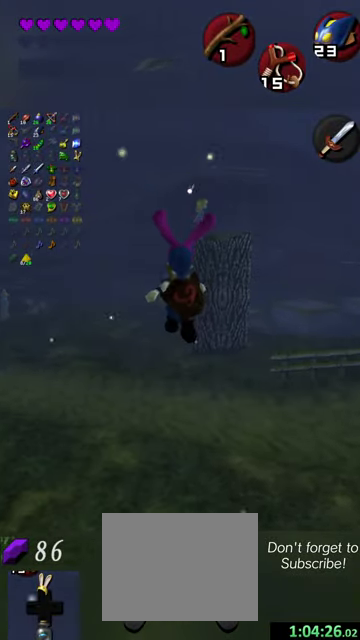
{"dt_ms": 500, "buttons": [], "left_stick": "up", "events": []}
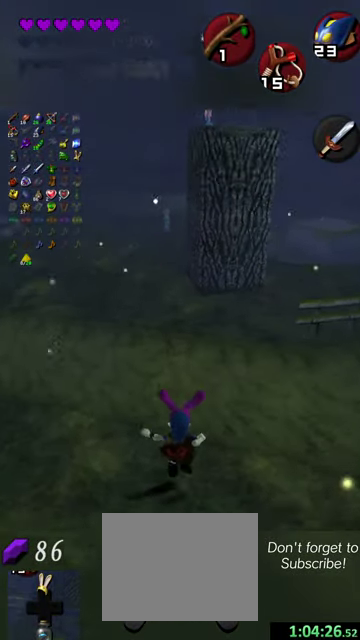
{"dt_ms": 500, "buttons": [], "left_stick": "up", "events": []}
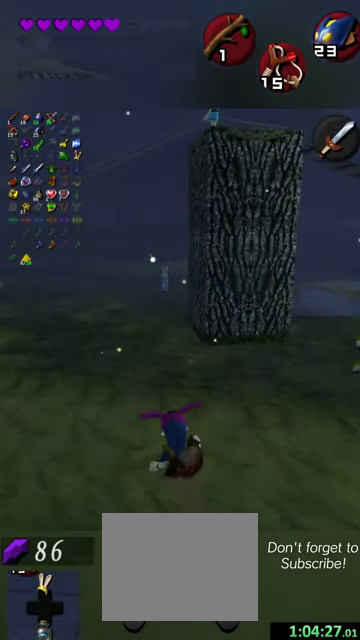
{"dt_ms": 500, "buttons": [], "left_stick": "up-left", "events": [[467, "left_stick", "up-left"]]}
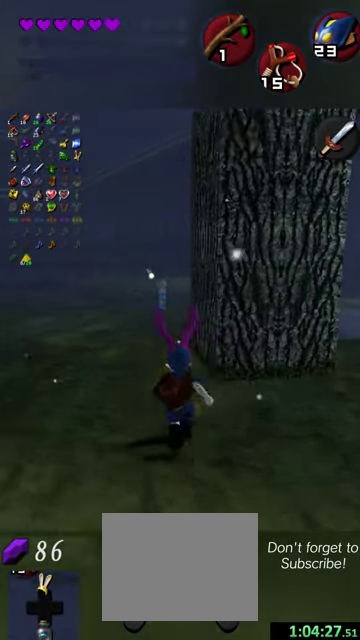
{"dt_ms": 500, "buttons": [], "left_stick": "up", "events": [[67, "left_stick", "up"], [367, "left_stick", "up-left"], [434, "left_stick", "up"]]}
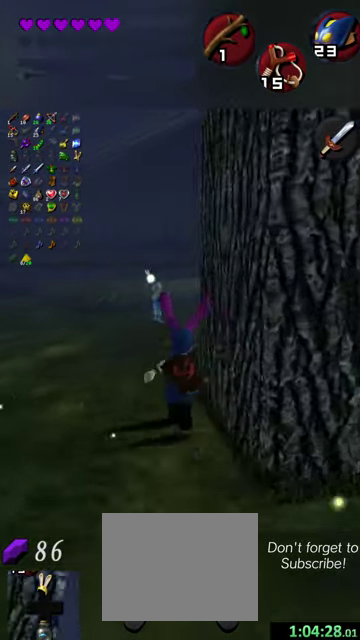
{"dt_ms": 700, "buttons": [], "left_stick": "up-right", "events": [[600, "left_stick", "up-right"]]}
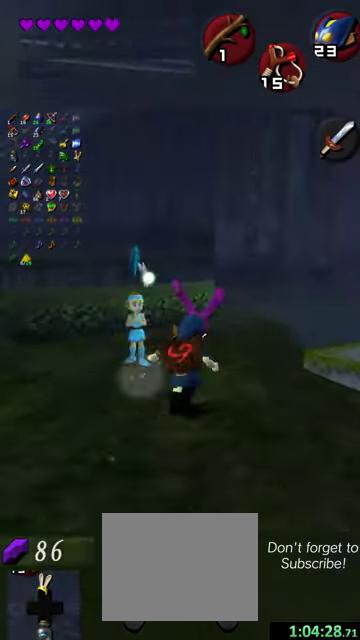
{"dt_ms": 300, "buttons": [], "left_stick": "up-right", "events": []}
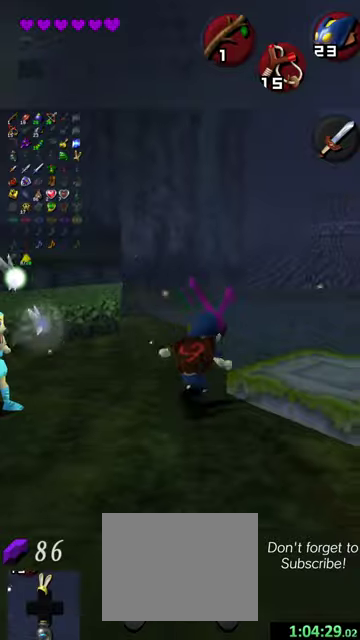
{"dt_ms": 500, "buttons": [], "left_stick": "up-right", "events": []}
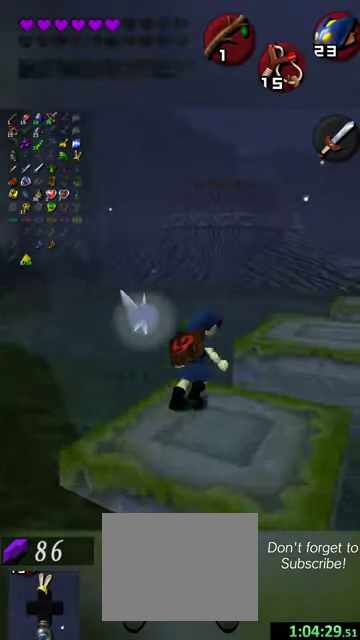
{"dt_ms": 700, "buttons": [], "left_stick": "up", "events": [[334, "left_stick", "up"]]}
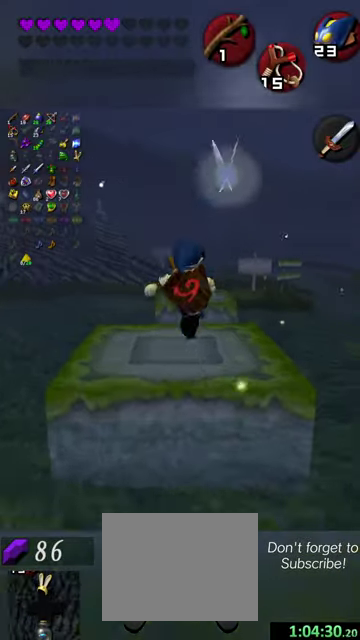
{"dt_ms": 300, "buttons": [], "left_stick": "up", "events": []}
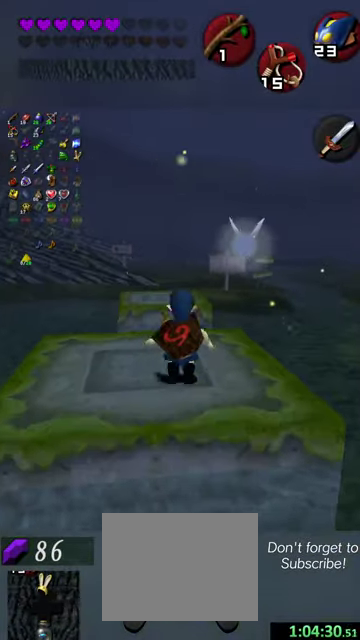
{"dt_ms": 500, "buttons": [], "left_stick": "up", "events": []}
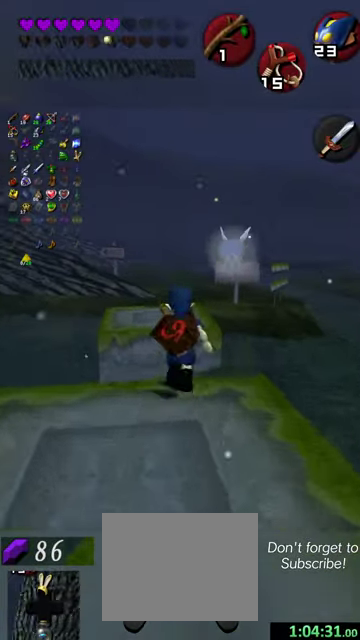
{"dt_ms": 500, "buttons": [], "left_stick": "up", "events": []}
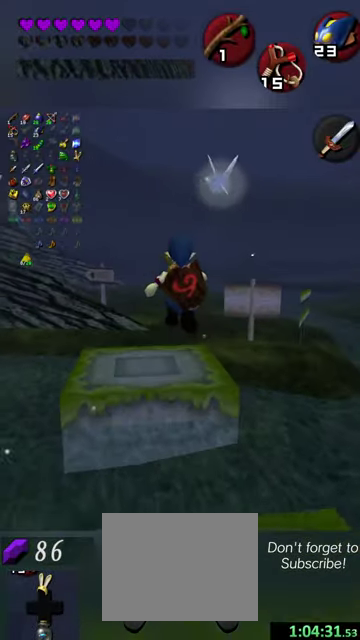
{"dt_ms": 500, "buttons": [], "left_stick": "up", "events": []}
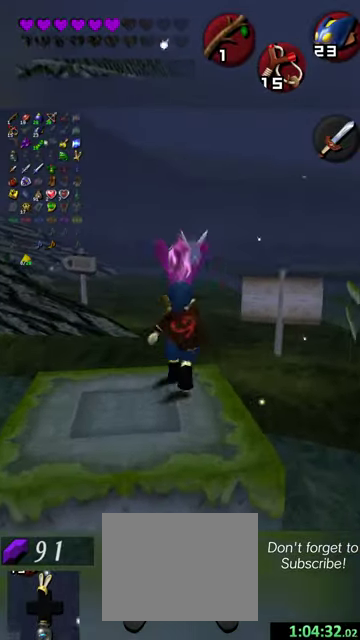
{"dt_ms": 400, "buttons": [], "left_stick": "up", "events": []}
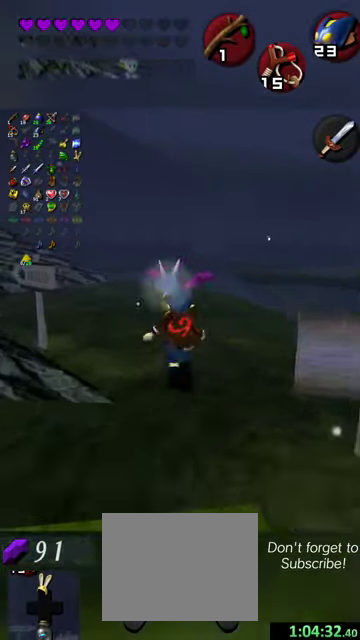
{"dt_ms": 600, "buttons": [], "left_stick": "up-right", "events": [[100, "left_stick", "up-right"]]}
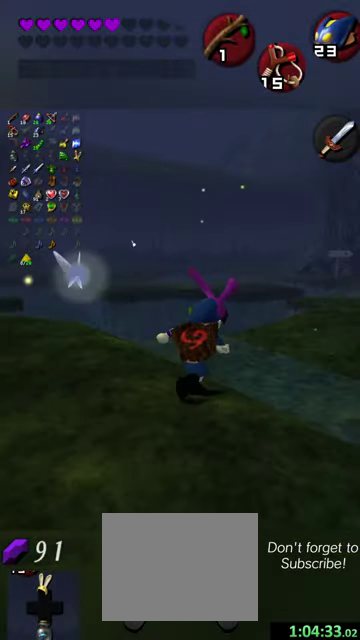
{"dt_ms": 700, "buttons": [], "left_stick": "up", "events": [[467, "left_stick", "up"]]}
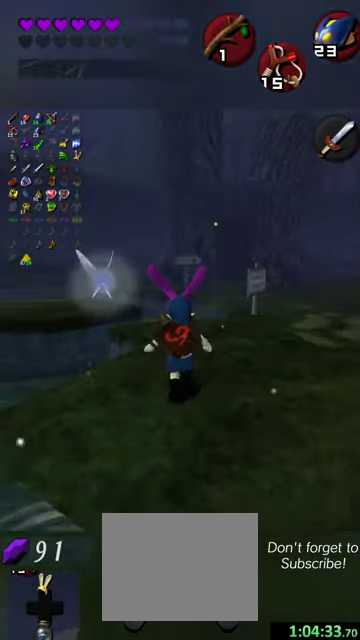
{"dt_ms": 300, "buttons": [], "left_stick": "up-left", "events": [[300, "left_stick", "up-left"]]}
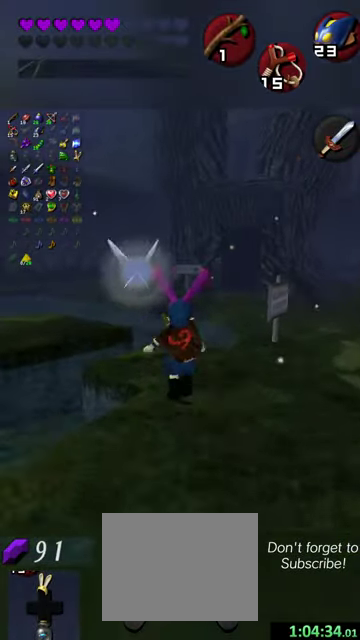
{"dt_ms": 500, "buttons": [], "left_stick": "up-left", "events": []}
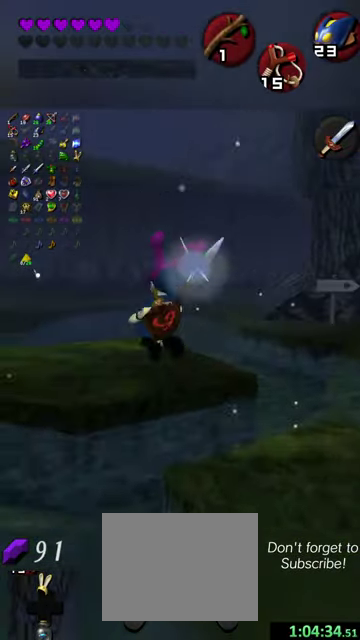
{"dt_ms": 400, "buttons": [], "left_stick": "left", "events": [[67, "left_stick", "left"]]}
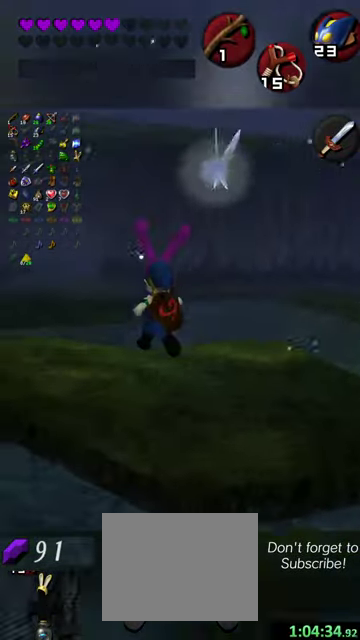
{"dt_ms": 600, "buttons": [], "left_stick": "up-left", "events": [[600, "left_stick", "up-left"]]}
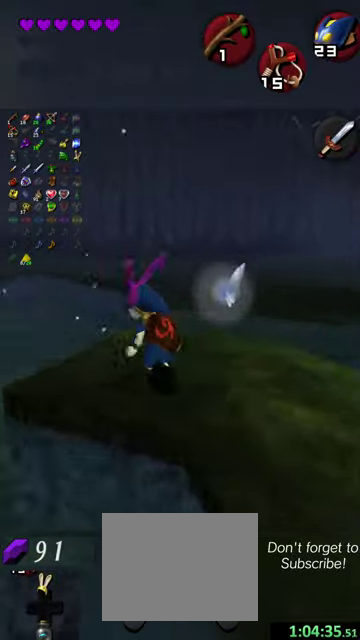
{"dt_ms": 300, "buttons": [], "left_stick": "left", "events": [[267, "left_stick", "left"]]}
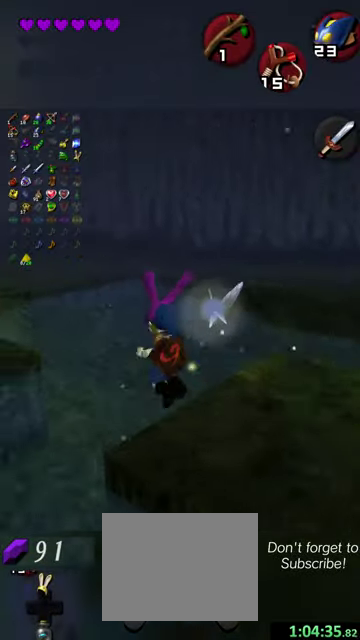
{"dt_ms": 900, "buttons": [], "left_stick": "up", "events": [[200, "left_stick", "up-left"], [634, "left_stick", "up"], [767, "left_stick", "up-left"], [867, "left_stick", "up"]]}
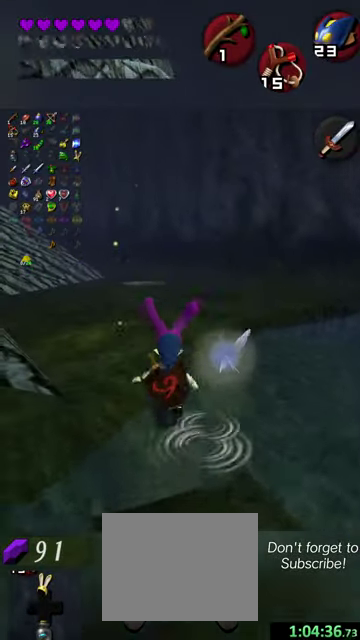
{"dt_ms": 300, "buttons": [], "left_stick": "up", "events": []}
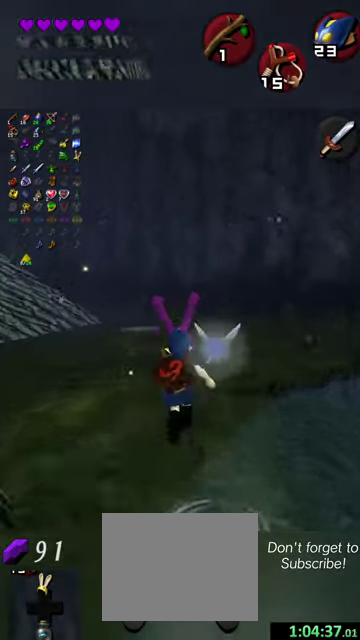
{"dt_ms": 300, "buttons": [], "left_stick": "up", "events": []}
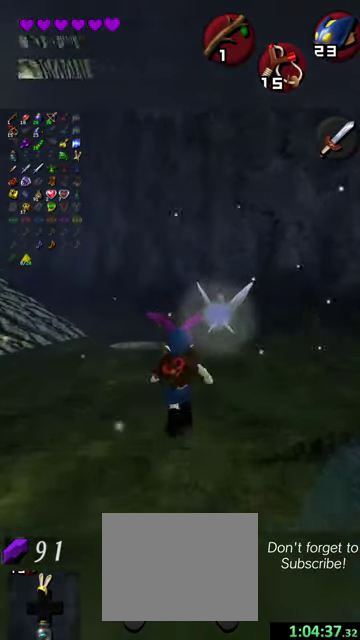
{"dt_ms": 700, "buttons": [], "left_stick": "up", "events": [[100, "left_stick", "up-left"], [200, "left_stick", "up"], [467, "left_stick", "up-left"], [600, "left_stick", "up"]]}
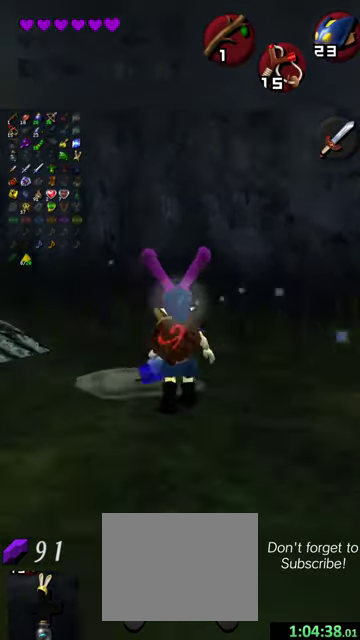
{"dt_ms": 500, "buttons": [], "left_stick": "center", "events": [[34, "left_stick", "center"]]}